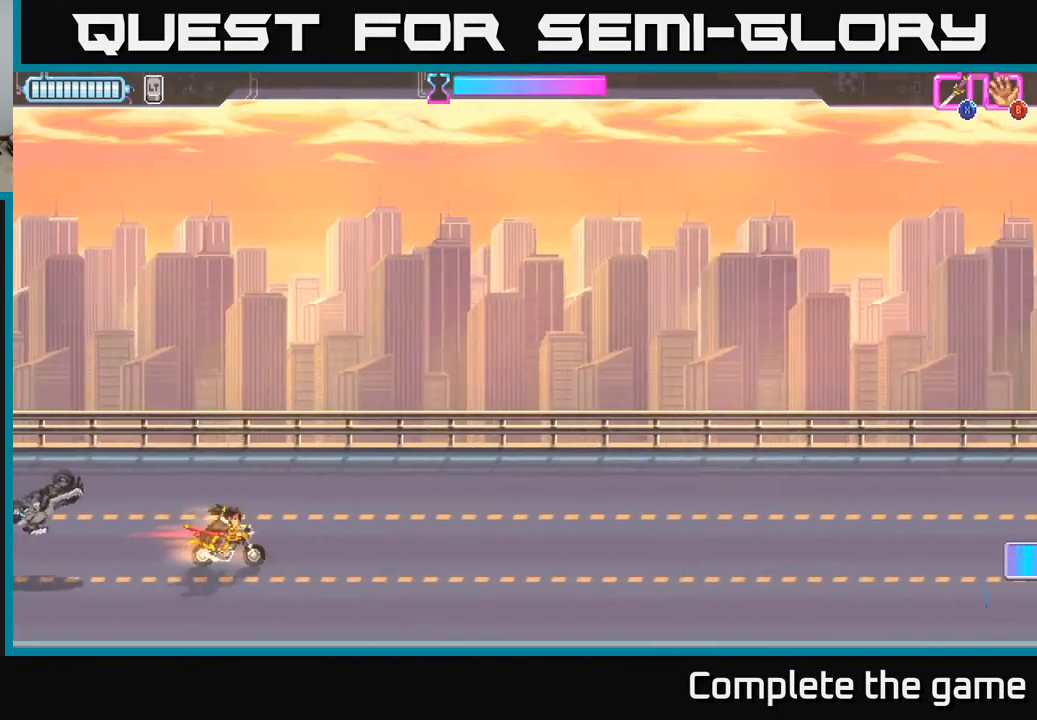
Gameplay with a controller (Xbox layout); each line is a JSON object with the inputs held at the frame after it. "events" lists button and stick changes between this image and that frame as [ms after this image, input, new state], when the widget could be followed in between.
{"buttons": ["DPAD_RIGHT"], "left_stick": "center", "right_stick": "center", "events": []}
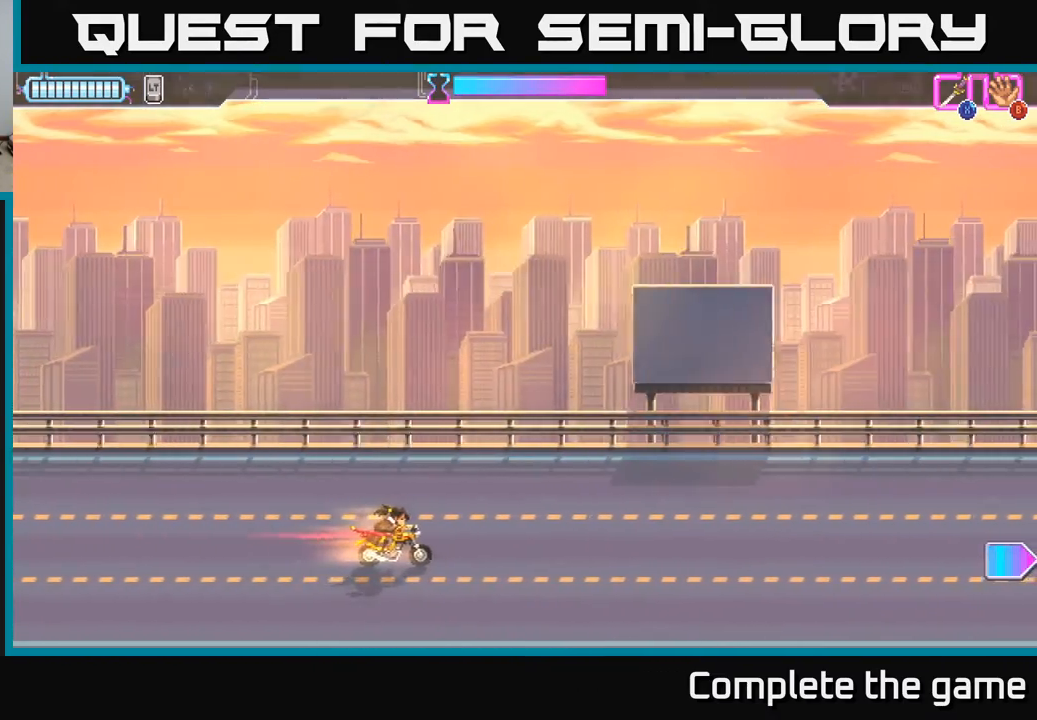
{"buttons": ["DPAD_RIGHT"], "left_stick": "center", "right_stick": "center", "events": [[317, "DPAD_UP", "down"], [450, "DPAD_UP", "up"]]}
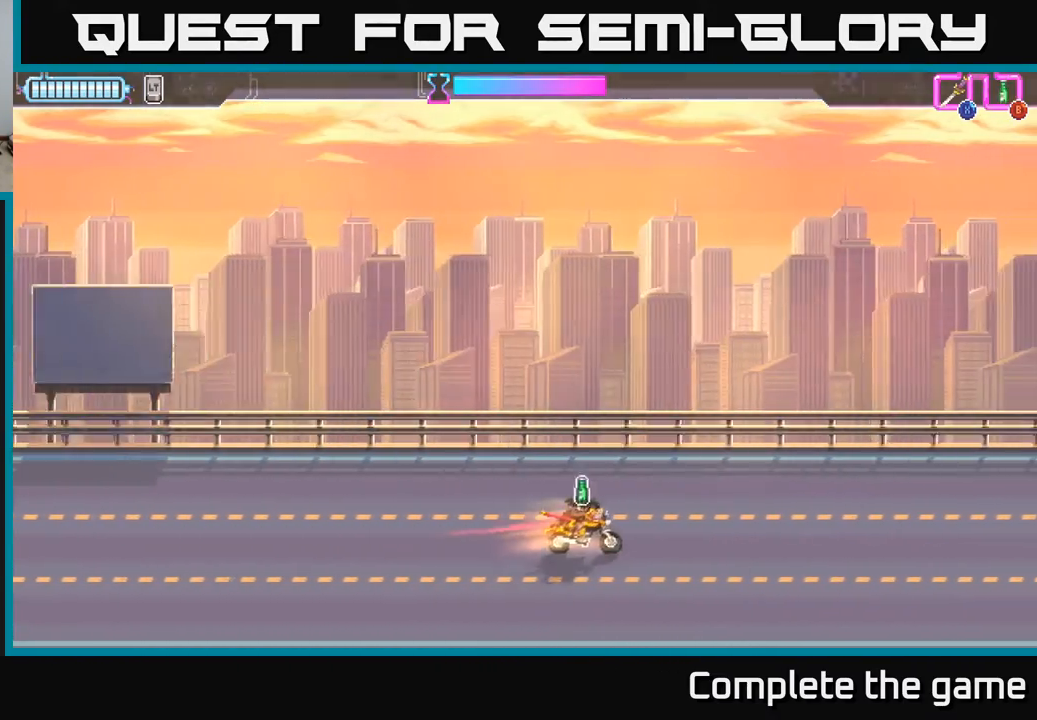
{"buttons": ["DPAD_LEFT"], "left_stick": "center", "right_stick": "center", "events": [[217, "DPAD_RIGHT", "up"], [250, "DPAD_DOWN", "down"], [317, "DPAD_DOWN", "up"], [500, "DPAD_LEFT", "down"]]}
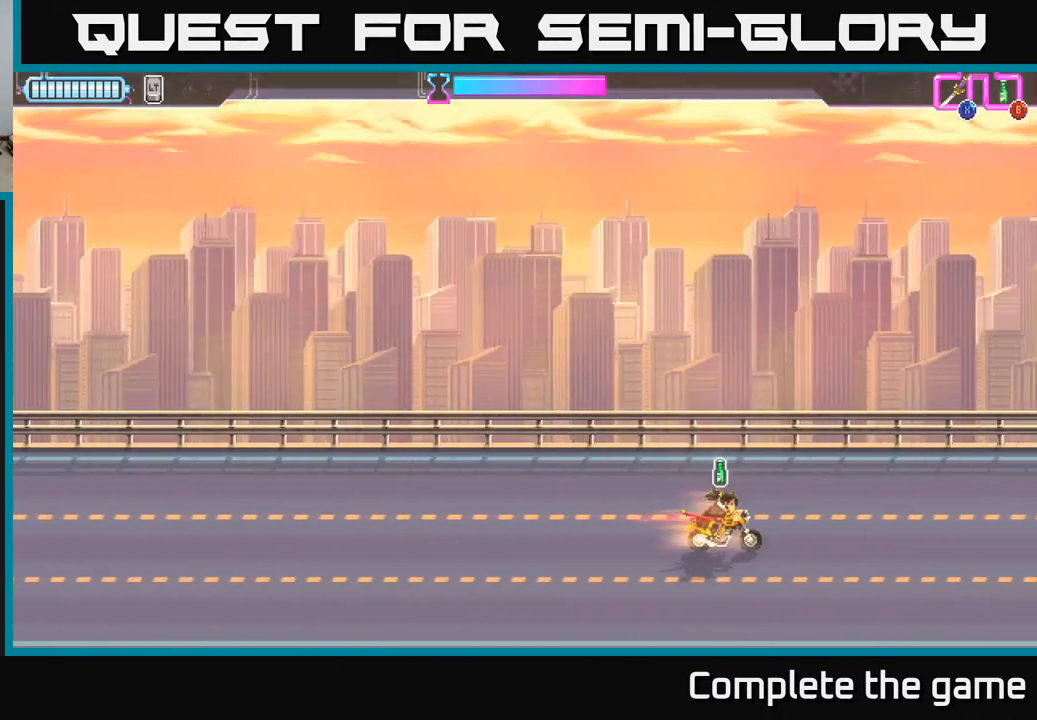
{"buttons": [], "left_stick": "center", "right_stick": "center", "events": [[250, "DPAD_LEFT", "up"]]}
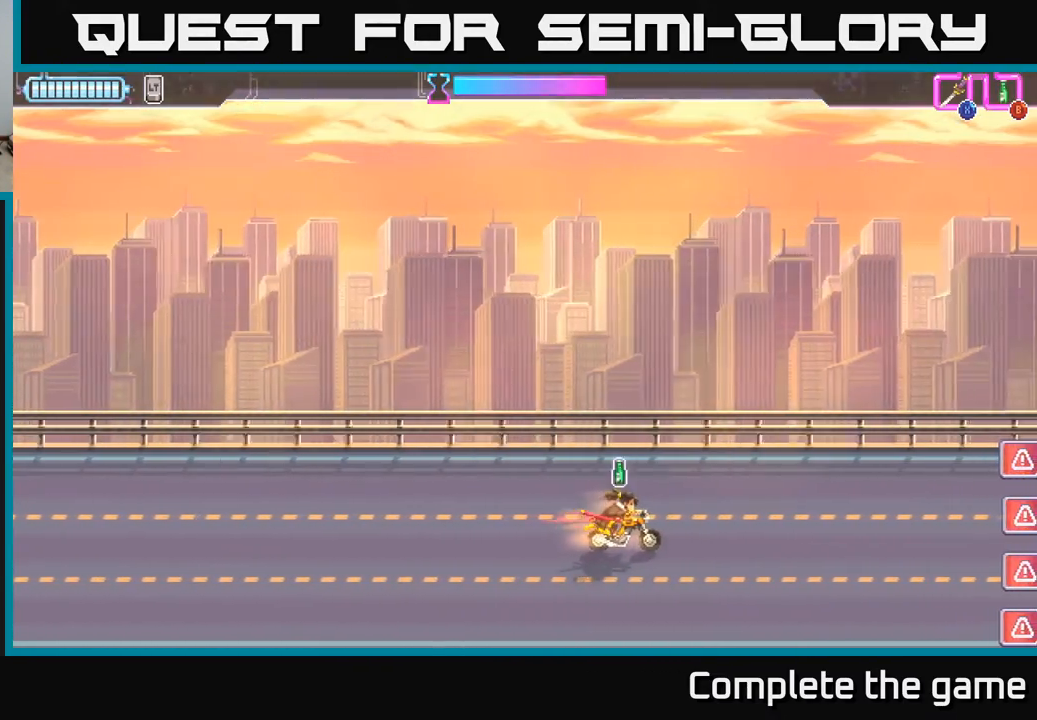
{"buttons": ["DPAD_RIGHT"], "left_stick": "center", "right_stick": "center", "events": [[83, "DPAD_DOWN", "down"], [167, "DPAD_DOWN", "up"], [450, "DPAD_RIGHT", "down"]]}
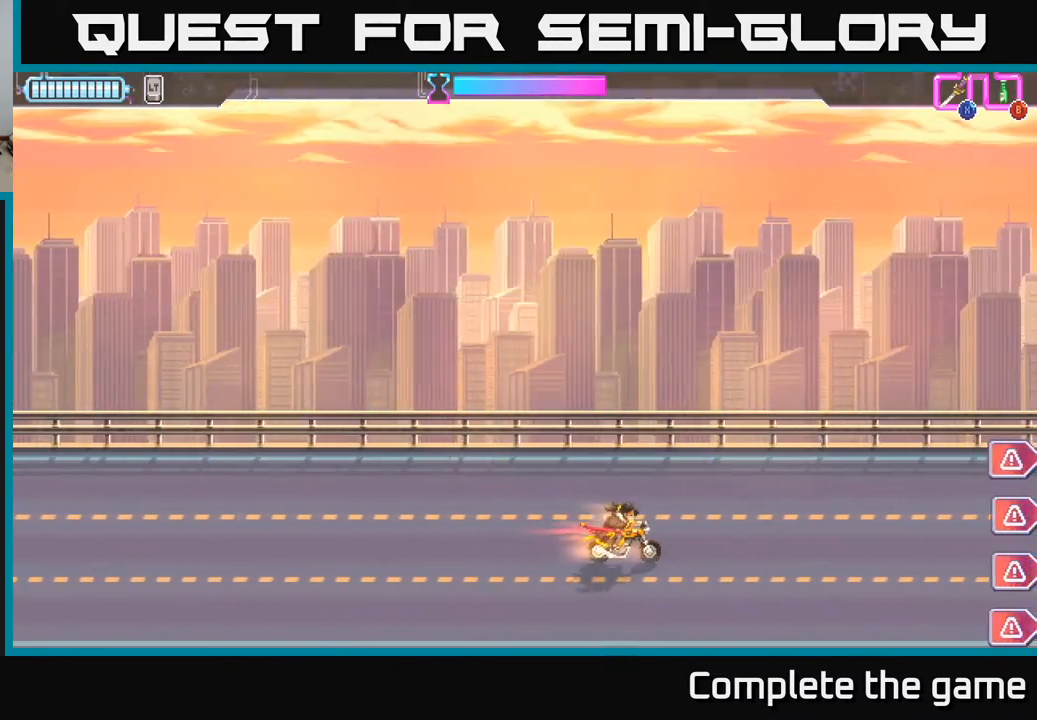
{"buttons": ["DPAD_LEFT"], "left_stick": "center", "right_stick": "center", "events": [[117, "DPAD_RIGHT", "up"], [383, "DPAD_LEFT", "down"]]}
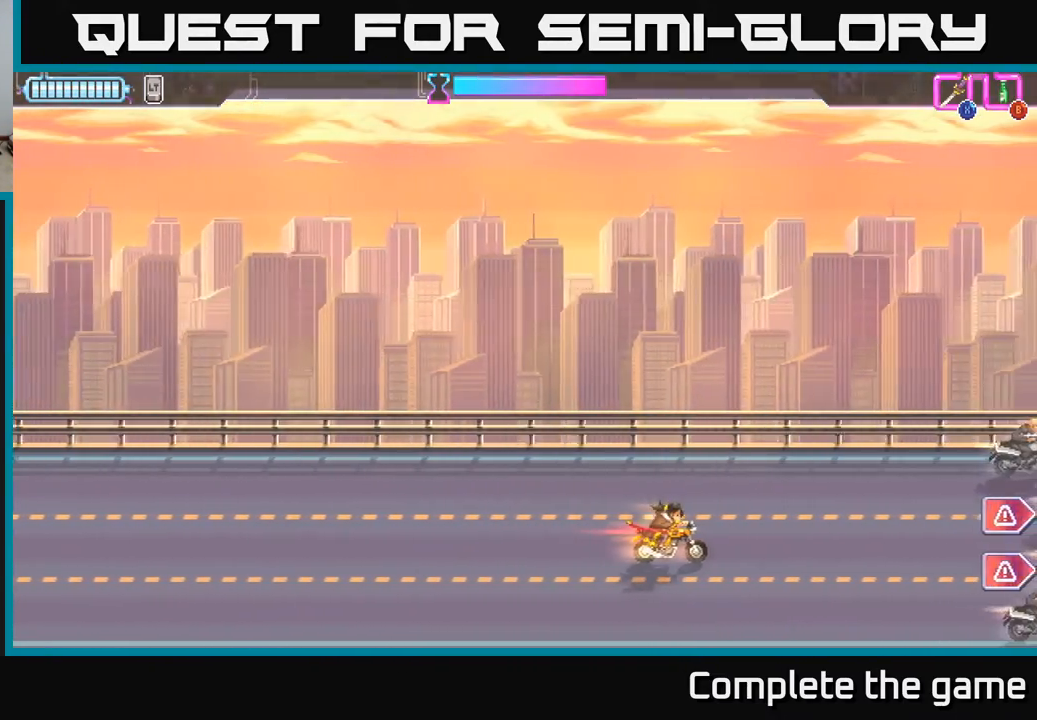
{"buttons": ["DPAD_UP", "DPAD_RIGHT"], "left_stick": "center", "right_stick": "center", "events": [[67, "DPAD_DOWN", "down"], [83, "DPAD_LEFT", "up"], [350, "DPAD_DOWN", "up"], [367, "B", "down"], [450, "B", "up"], [467, "DPAD_UP", "down"], [483, "DPAD_RIGHT", "down"]]}
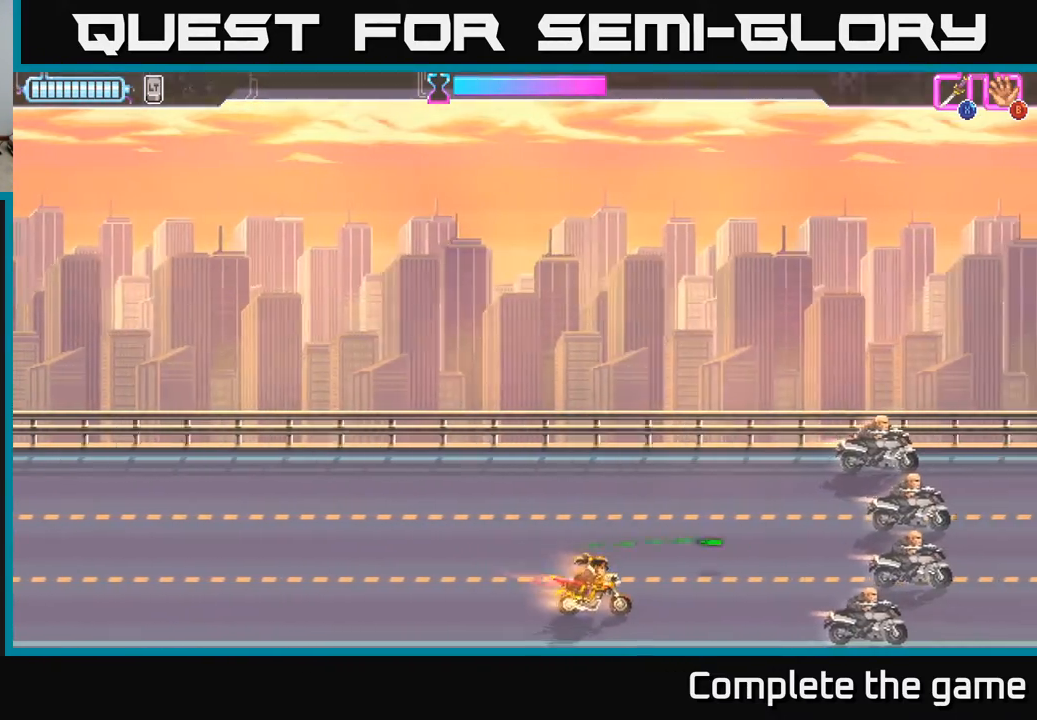
{"buttons": ["DPAD_UP", "DPAD_RIGHT"], "left_stick": "center", "right_stick": "center", "events": []}
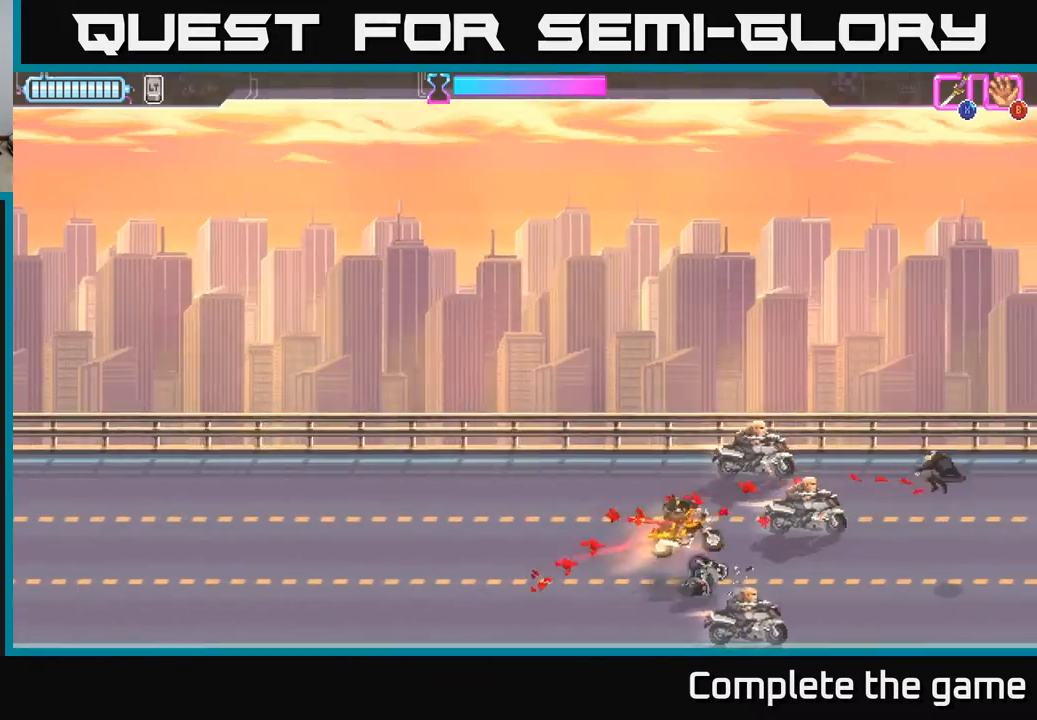
{"buttons": ["DPAD_DOWN"], "left_stick": "center", "right_stick": "center", "events": [[17, "X", "down"], [117, "DPAD_RIGHT", "up"], [150, "X", "up"], [250, "DPAD_UP", "up"], [267, "DPAD_LEFT", "down"], [433, "DPAD_DOWN", "down"], [467, "DPAD_LEFT", "up"]]}
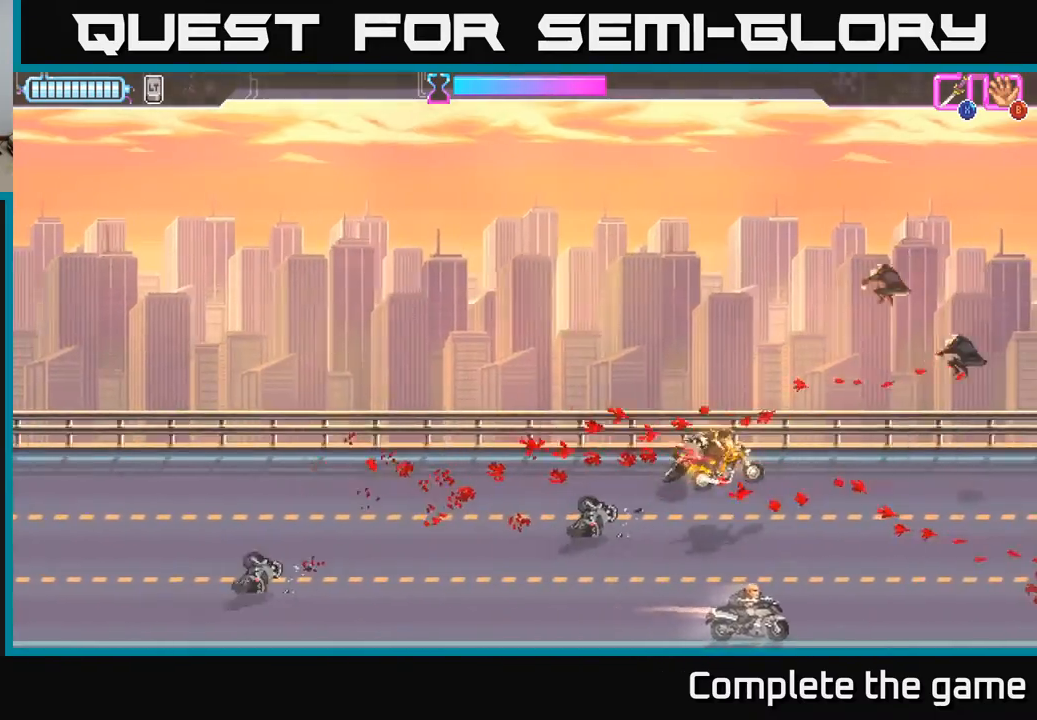
{"buttons": ["X", "DPAD_DOWN"], "left_stick": "center", "right_stick": "center", "events": [[100, "X", "down"], [117, "DPAD_RIGHT", "down"], [250, "X", "up"], [417, "DPAD_RIGHT", "up"], [450, "X", "down"]]}
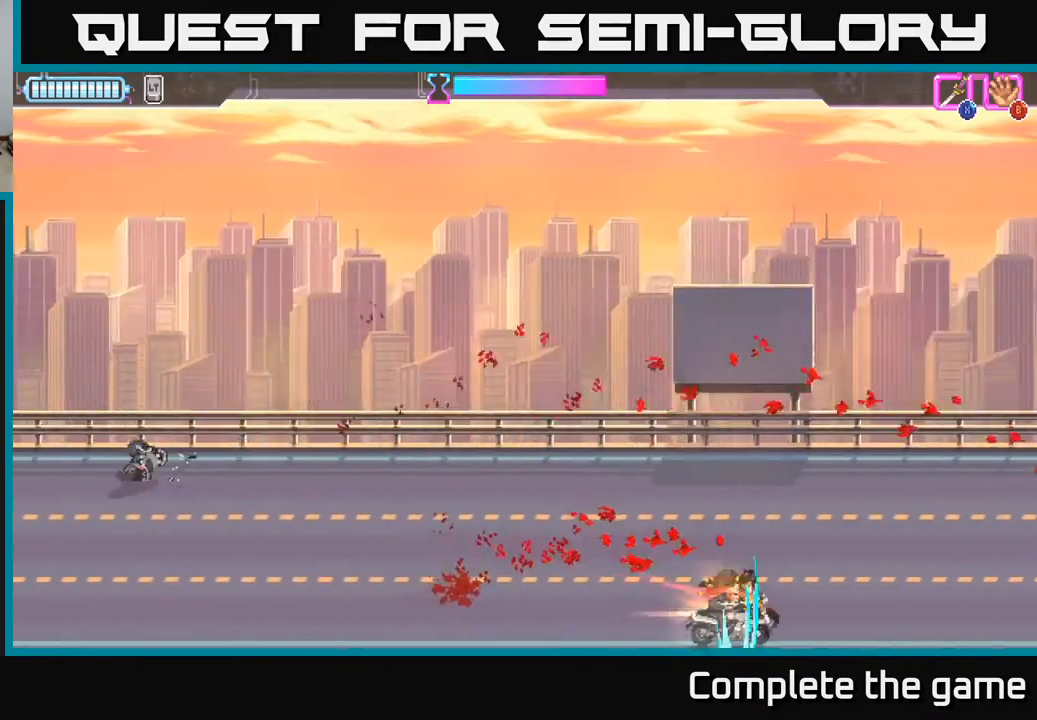
{"buttons": ["DPAD_UP", "DPAD_LEFT"], "left_stick": "center", "right_stick": "center", "events": [[17, "DPAD_DOWN", "up"], [50, "X", "up"], [417, "DPAD_LEFT", "down"], [433, "DPAD_UP", "down"]]}
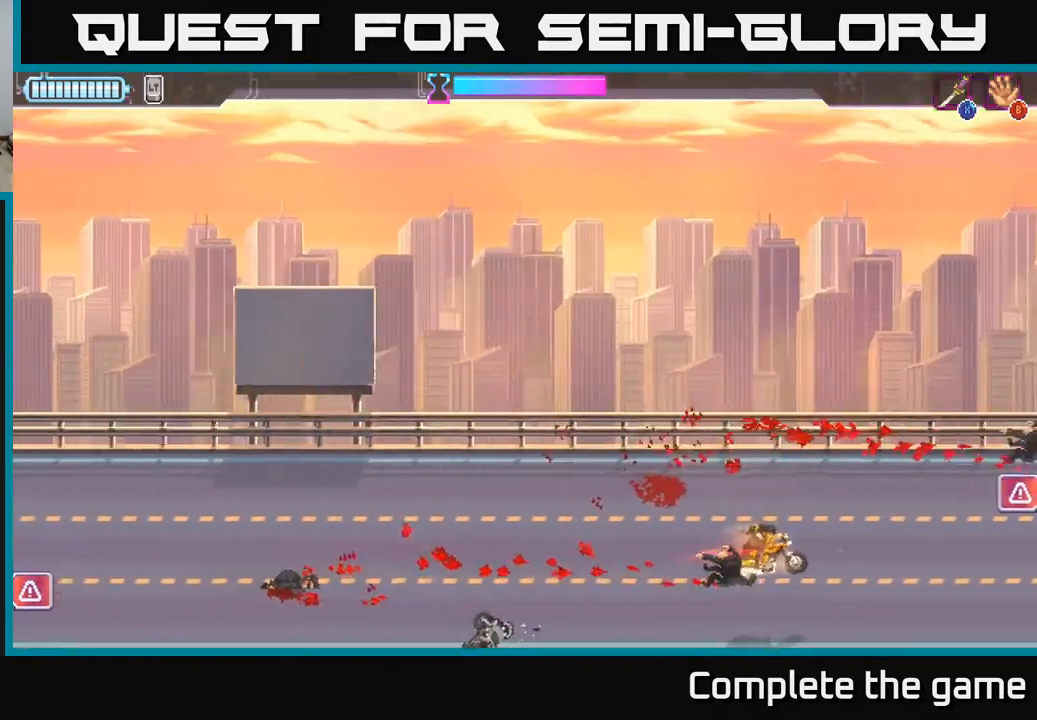
{"buttons": [], "left_stick": "center", "right_stick": "center", "events": [[217, "DPAD_UP", "up"], [367, "DPAD_LEFT", "up"]]}
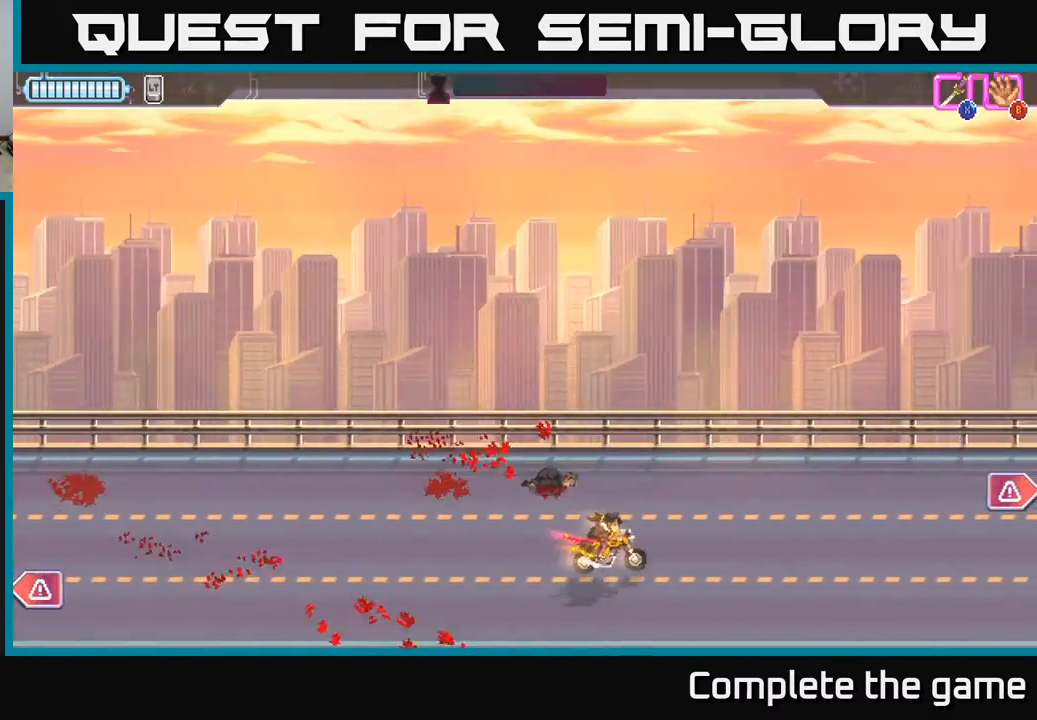
{"buttons": [], "left_stick": "center", "right_stick": "center", "events": [[183, "DPAD_UP", "down"], [367, "DPAD_UP", "up"]]}
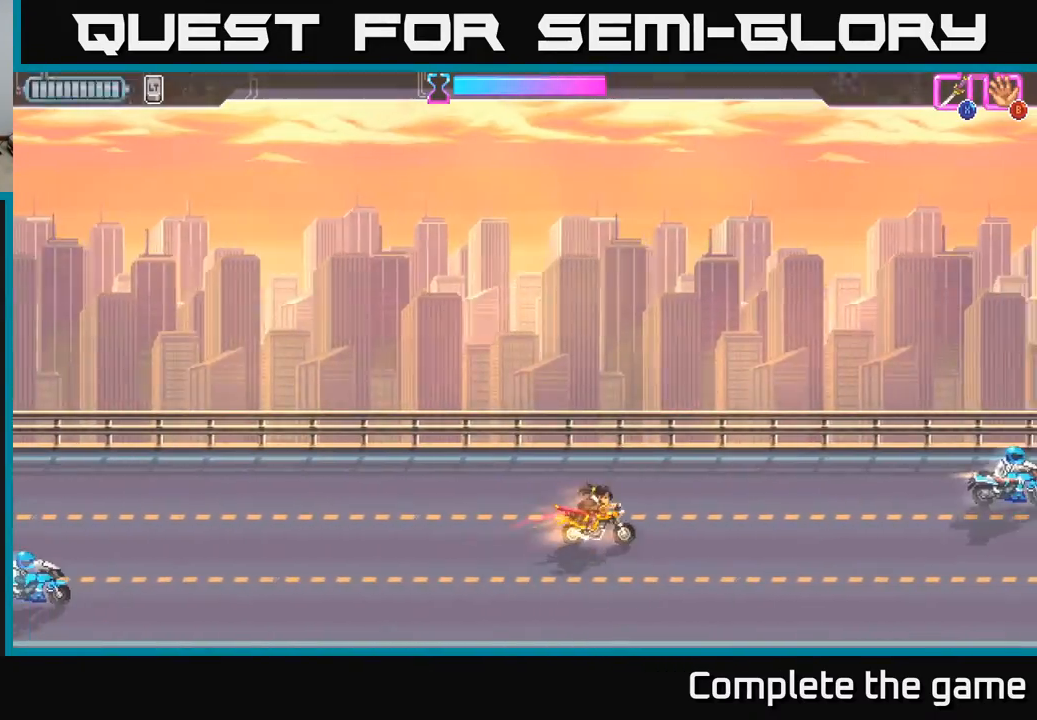
{"buttons": ["DPAD_UP", "DPAD_RIGHT"], "left_stick": "center", "right_stick": "center", "events": [[267, "DPAD_RIGHT", "down"], [267, "DPAD_UP", "down"]]}
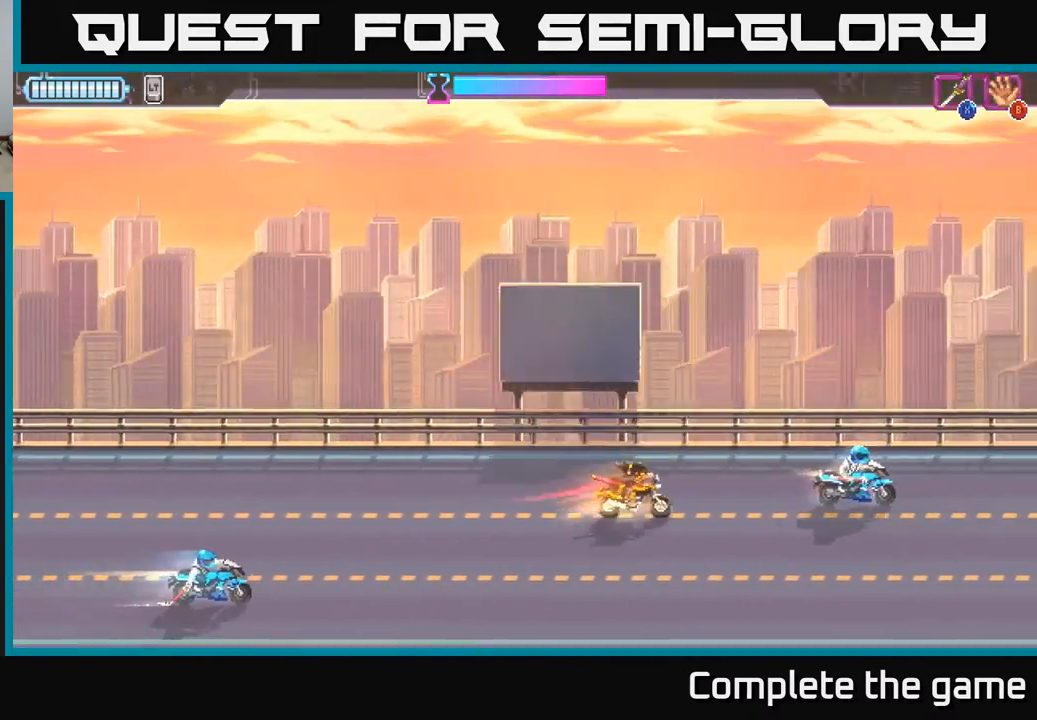
{"buttons": ["DPAD_DOWN", "DPAD_LEFT"], "left_stick": "center", "right_stick": "center", "events": [[67, "DPAD_UP", "up"], [133, "X", "down"], [233, "DPAD_DOWN", "down"], [250, "X", "up"], [267, "DPAD_RIGHT", "up"], [367, "DPAD_LEFT", "down"]]}
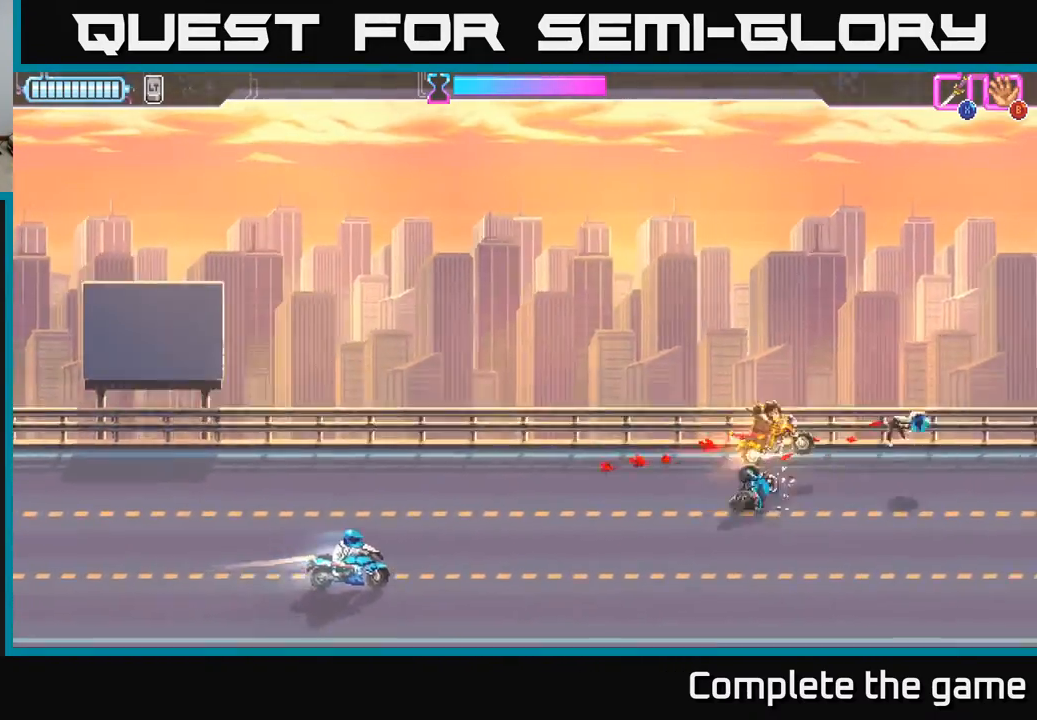
{"buttons": ["DPAD_LEFT"], "left_stick": "center", "right_stick": "center", "events": [[383, "X", "down"], [467, "DPAD_DOWN", "up"], [483, "X", "up"]]}
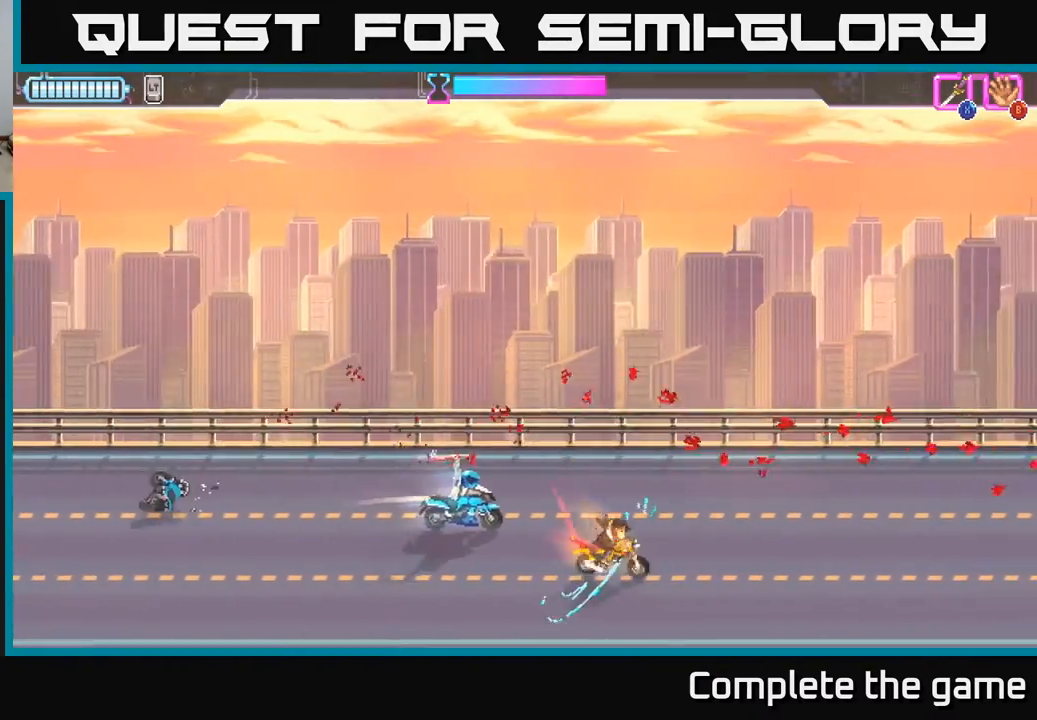
{"buttons": ["X", "DPAD_UP", "DPAD_LEFT"], "left_stick": "center", "right_stick": "center", "events": [[267, "X", "down"], [283, "DPAD_UP", "down"], [350, "X", "up"], [433, "X", "down"]]}
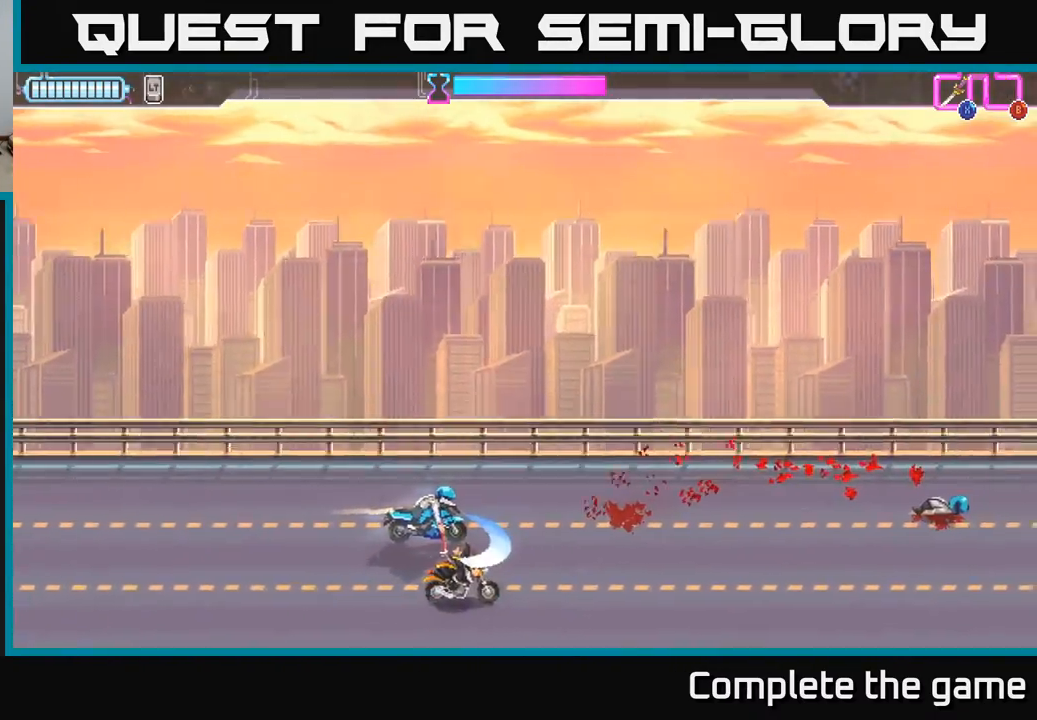
{"buttons": [], "left_stick": "center", "right_stick": "center", "events": [[33, "X", "up"], [100, "DPAD_LEFT", "up"], [150, "DPAD_UP", "up"]]}
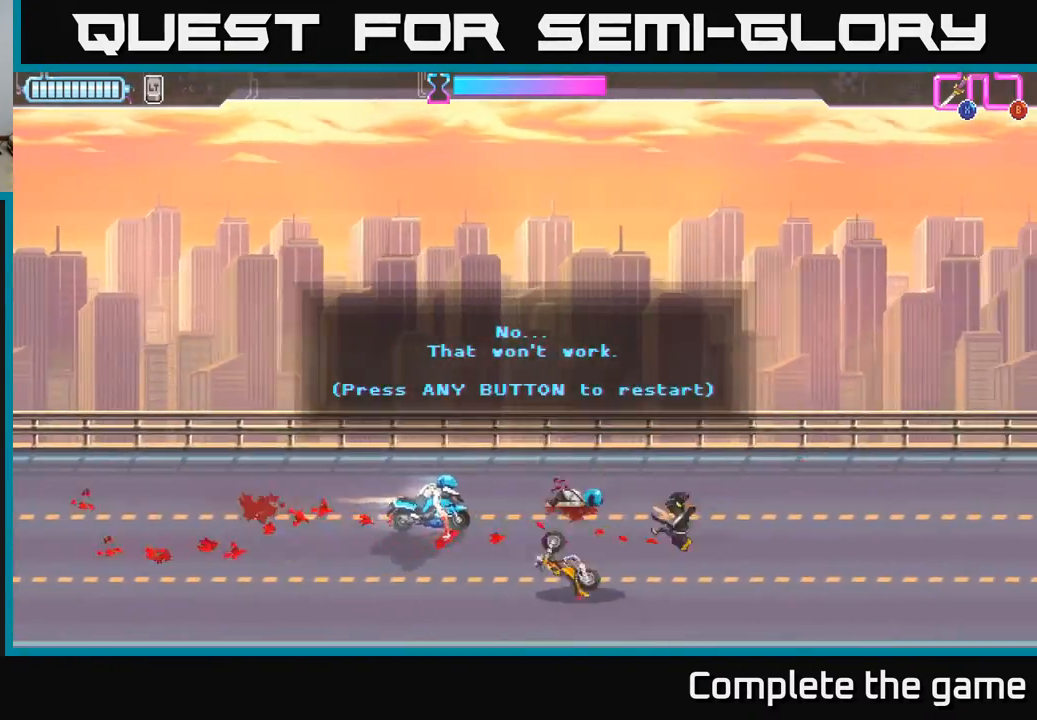
{"buttons": ["A"], "left_stick": "center", "right_stick": "center", "events": [[400, "A", "down"]]}
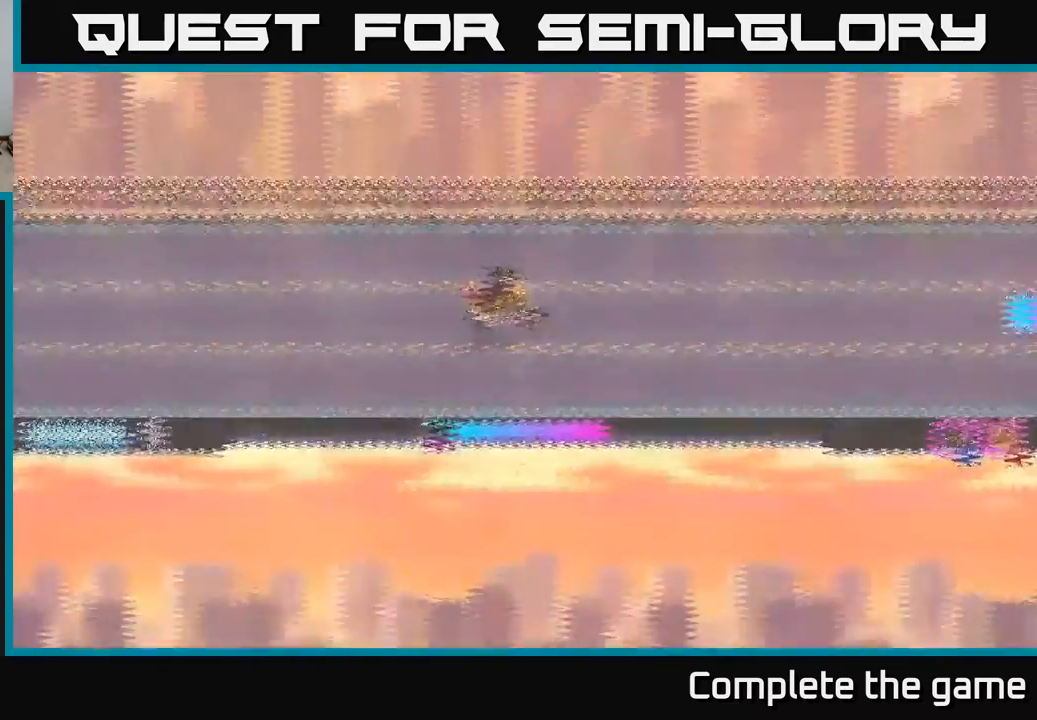
{"buttons": [], "left_stick": "center", "right_stick": "center", "events": [[83, "A", "up"]]}
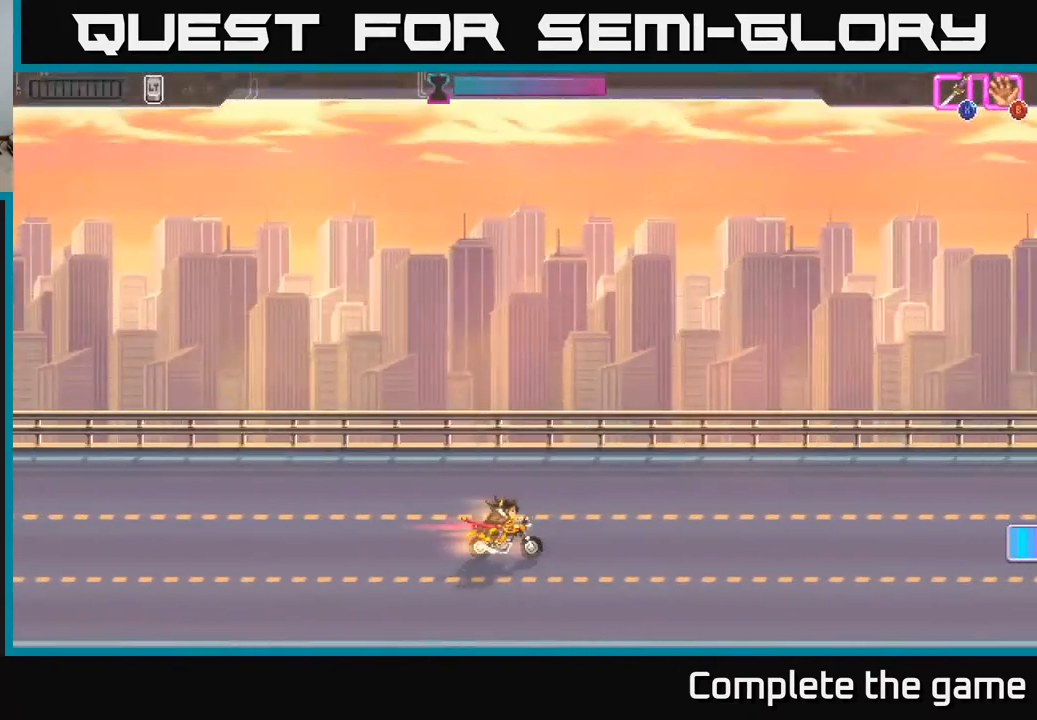
{"buttons": ["DPAD_LEFT"], "left_stick": "center", "right_stick": "center", "events": [[17, "DPAD_RIGHT", "down"], [317, "DPAD_RIGHT", "up"], [400, "DPAD_LEFT", "down"]]}
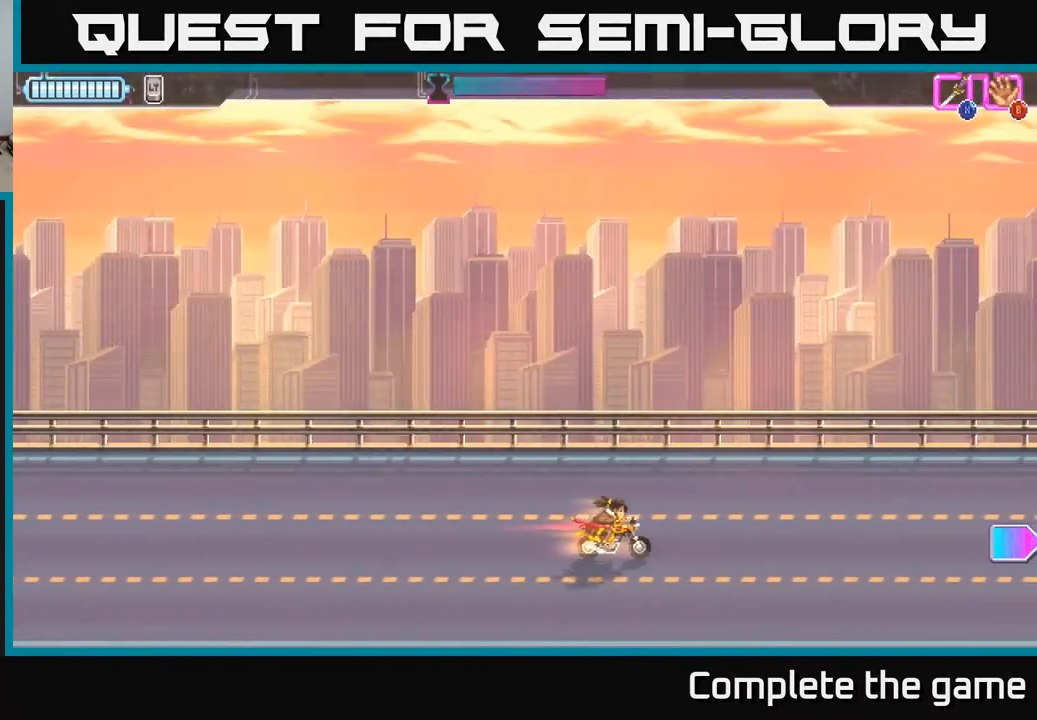
{"buttons": ["DPAD_RIGHT"], "left_stick": "center", "right_stick": "center", "events": [[67, "DPAD_LEFT", "up"], [367, "DPAD_RIGHT", "down"]]}
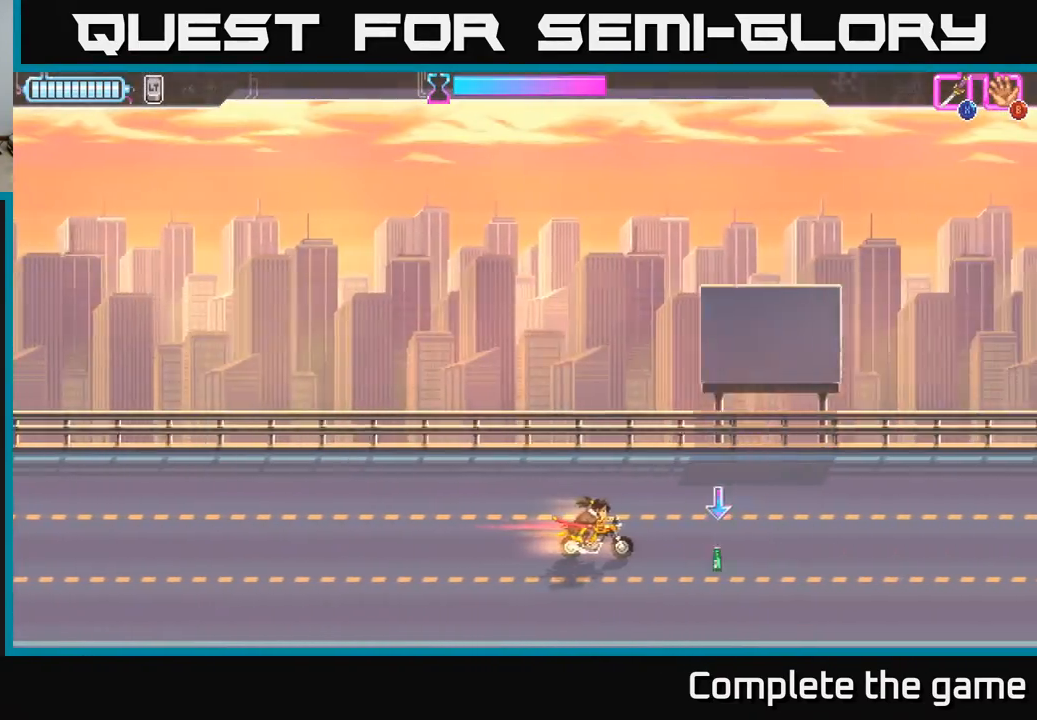
{"buttons": ["DPAD_LEFT"], "left_stick": "center", "right_stick": "center", "events": [[200, "X", "down"], [217, "DPAD_RIGHT", "up"], [283, "X", "up"], [433, "DPAD_LEFT", "down"]]}
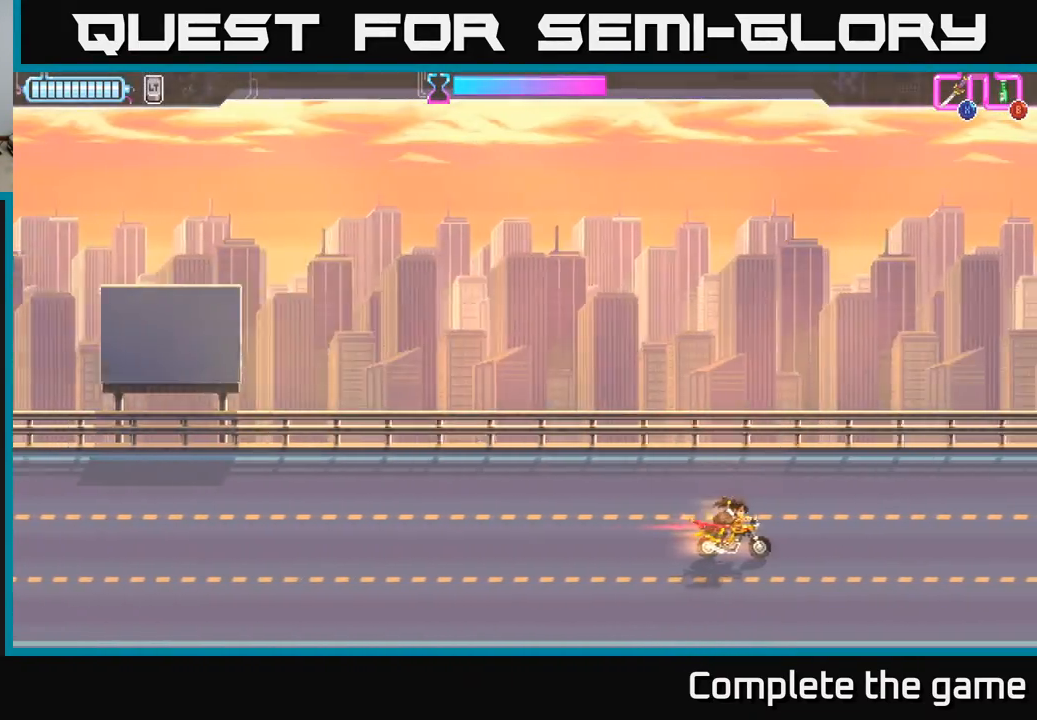
{"buttons": [], "left_stick": "center", "right_stick": "center", "events": [[417, "DPAD_LEFT", "up"]]}
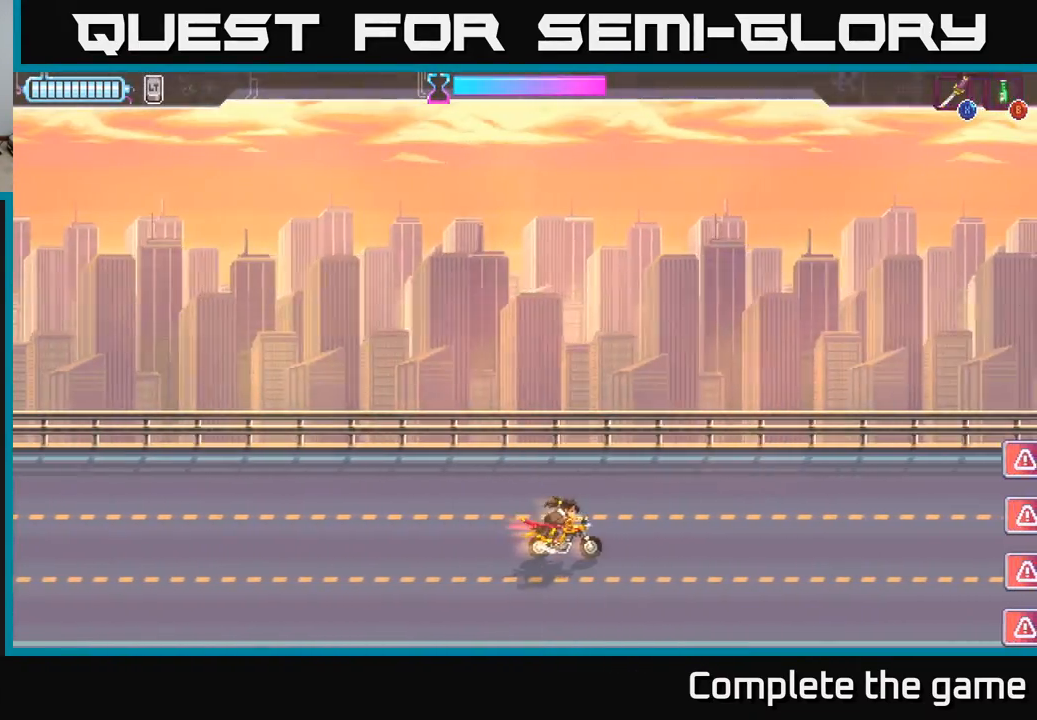
{"buttons": ["DPAD_UP", "DPAD_LEFT"], "left_stick": "center", "right_stick": "center", "events": [[183, "DPAD_LEFT", "down"], [433, "DPAD_UP", "down"]]}
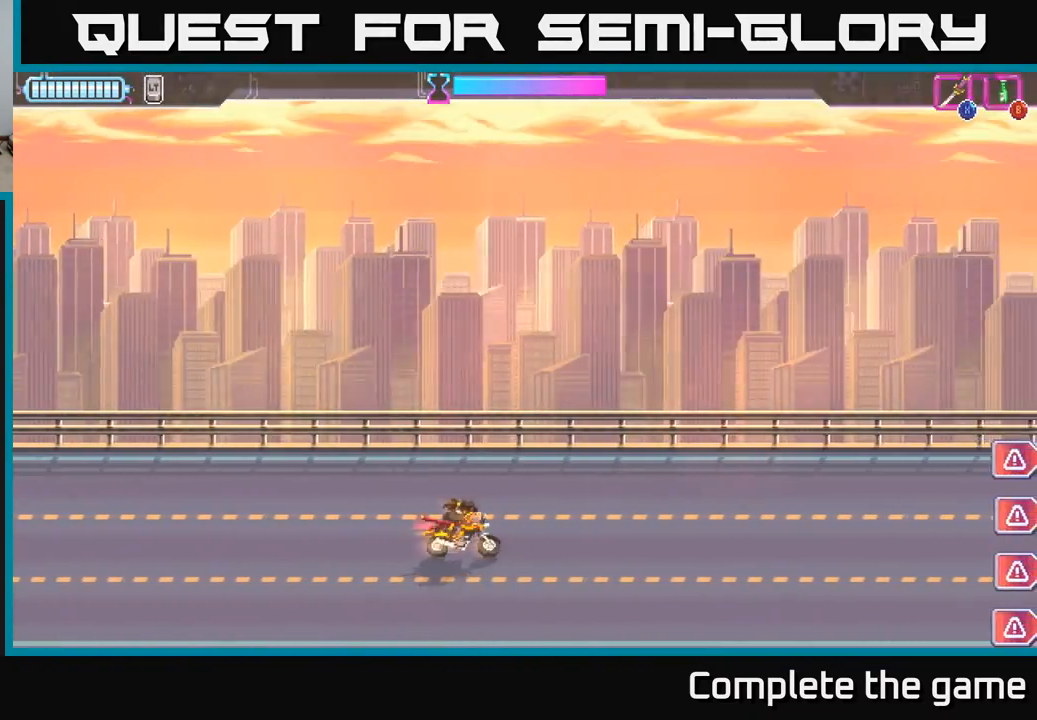
{"buttons": [], "left_stick": "center", "right_stick": "center", "events": [[283, "DPAD_UP", "up"], [367, "DPAD_LEFT", "up"]]}
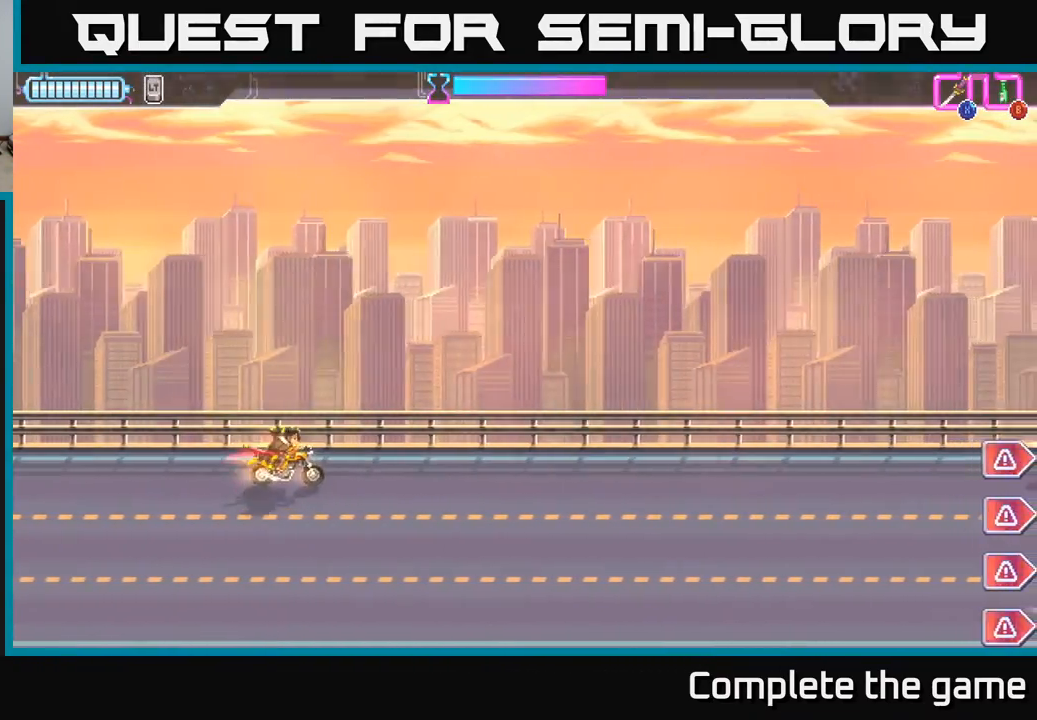
{"buttons": ["DPAD_DOWN", "DPAD_RIGHT"], "left_stick": "center", "right_stick": "center", "events": [[17, "DPAD_RIGHT", "down"], [83, "B", "down"], [167, "B", "up"], [433, "DPAD_DOWN", "down"]]}
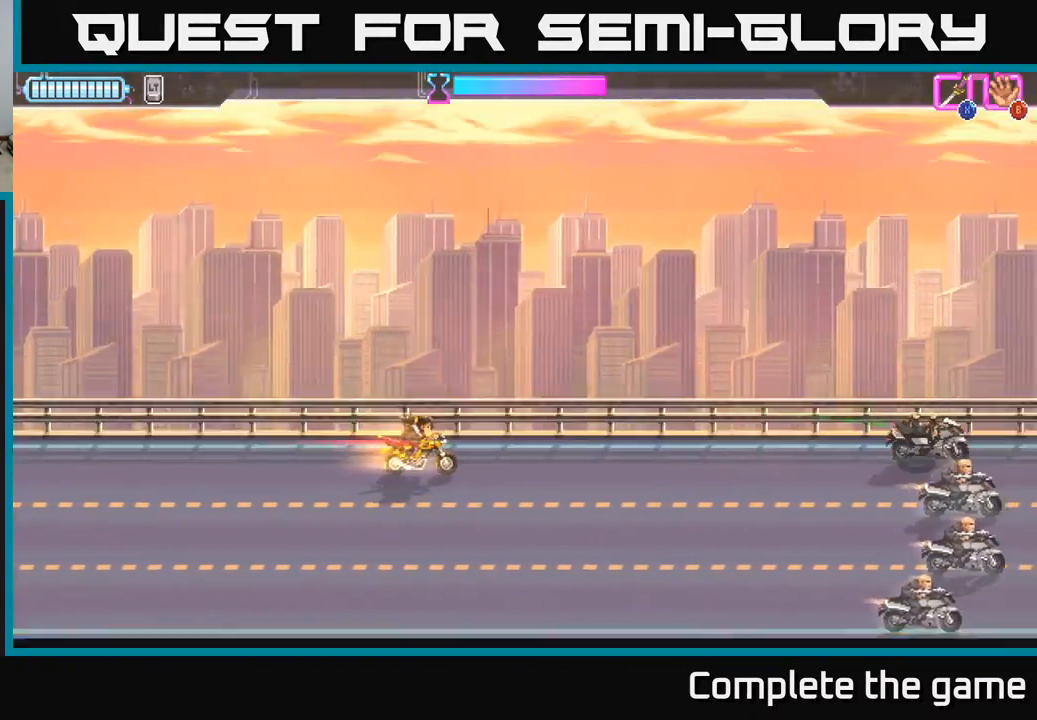
{"buttons": ["DPAD_RIGHT"], "left_stick": "center", "right_stick": "center", "events": [[467, "DPAD_DOWN", "up"]]}